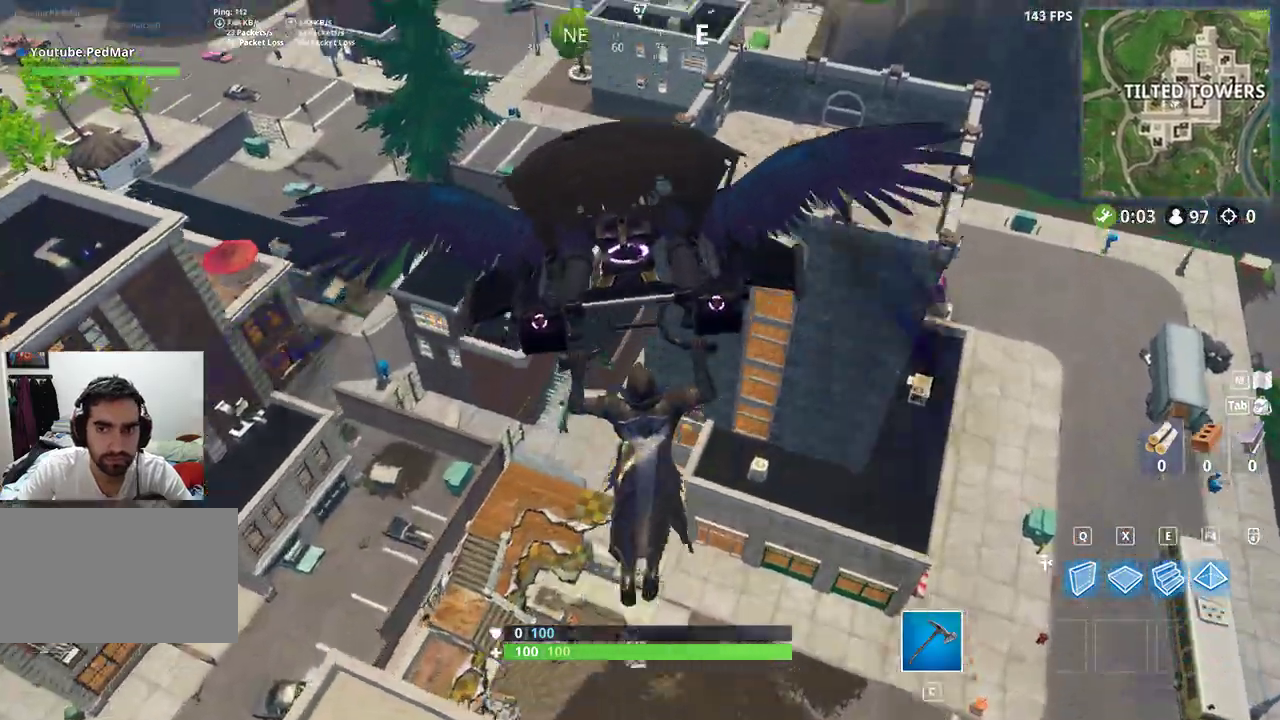
Gameplay with keyboard and mouse; each line is a JSON object with the keys and mouse buttons held at the frame after it. "events" lists presses ("down") and releases ("up") of "a", "c", "ctrl", "d", "e", "f", "q", "r", "s", "shift", "space", "tab", "w", "x", "z", "mouse_left", "mouse_wheel", "mouse_right", "mouse_mb4" and "mouse_mb5" between this image and that frame as [ms after this image, input, new state], when the widget could be followed in between. "mouse_left", "mouse_wheel", "mouse_right", "mouse_mb4", "mouse_mb5" = the "left", "wheel", "right", "mb4", "mb5" buttons of the "mouse" list. No other keys are recorded. "wheel" means that the mouse wheel is clicked or scrolled. Not read: mouse_move.
{"keys": ["a", "w"], "mouse": [], "events": []}
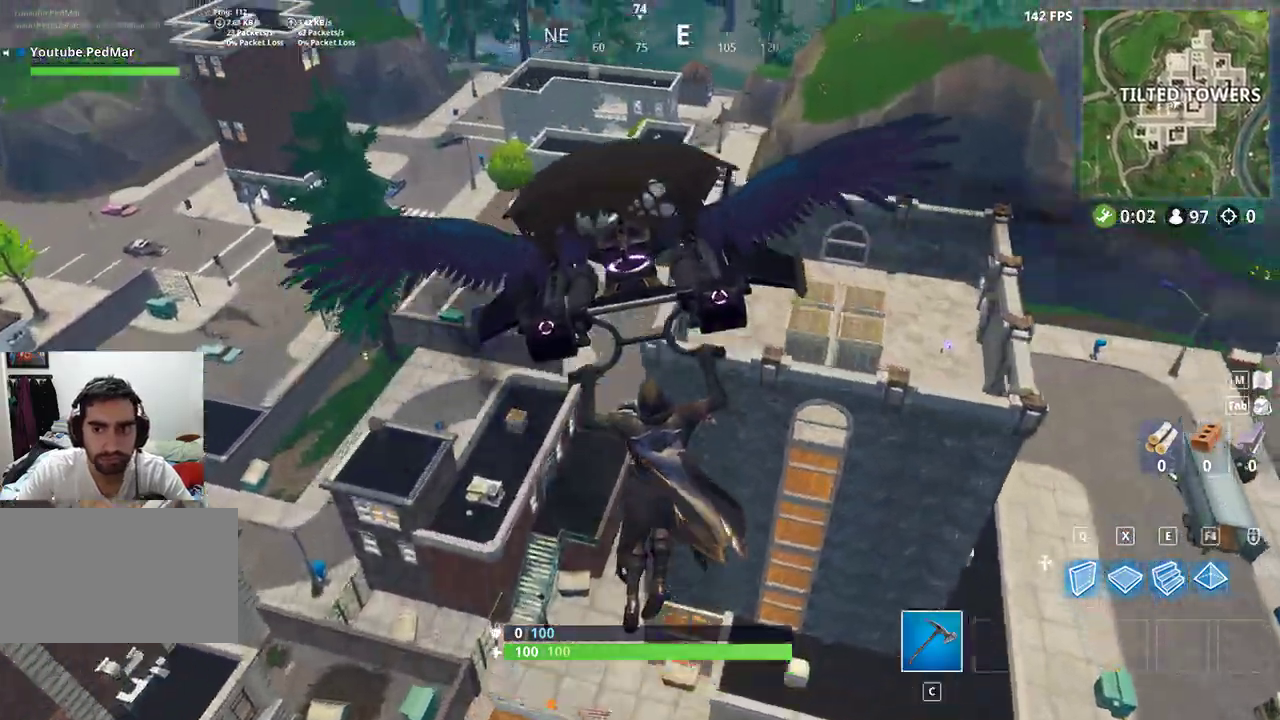
{"keys": ["a", "w"], "mouse": [], "events": []}
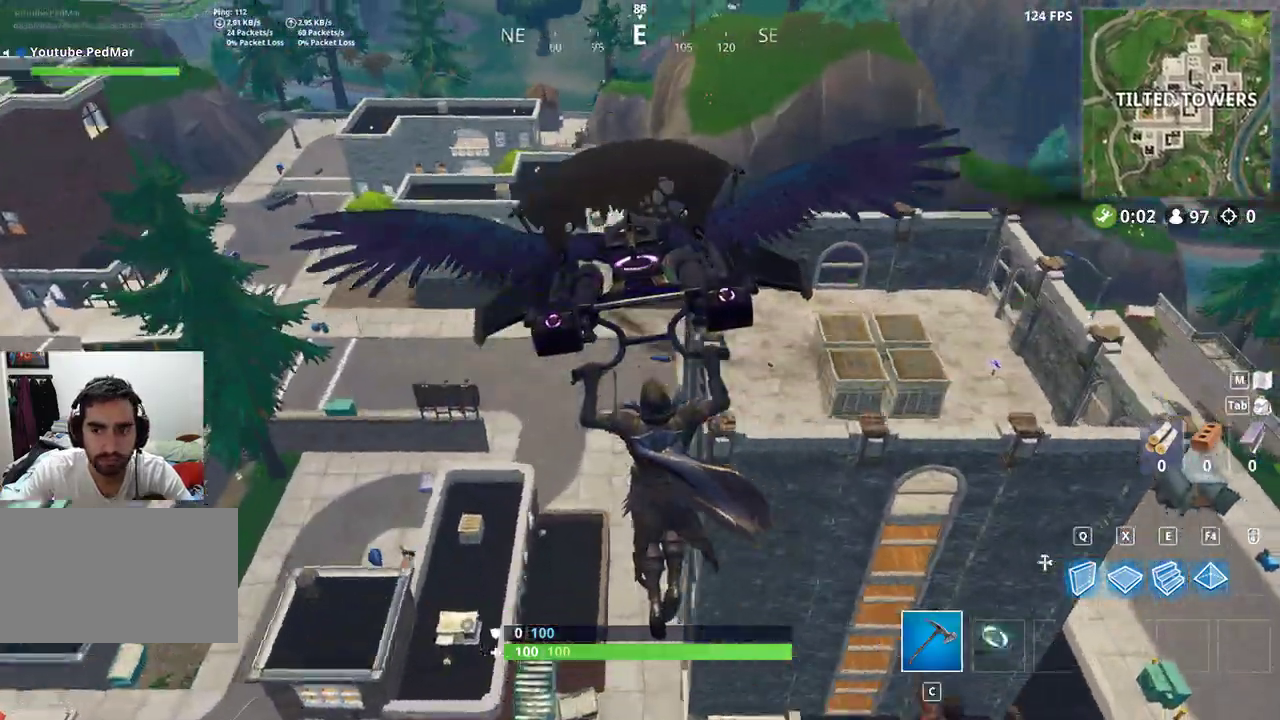
{"keys": ["a", "w"], "mouse": [], "events": [[100, "a", "up"], [233, "a", "down"], [300, "a", "up"], [467, "a", "down"]]}
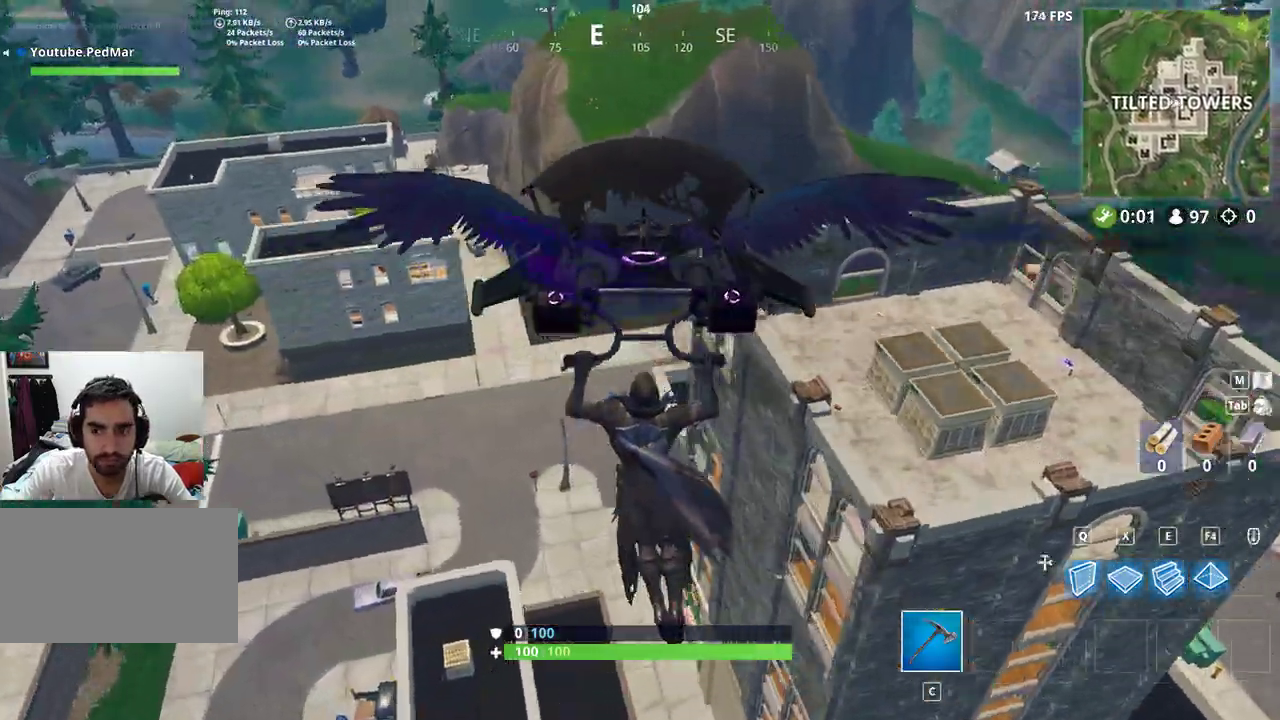
{"keys": ["a", "w"], "mouse": [], "events": []}
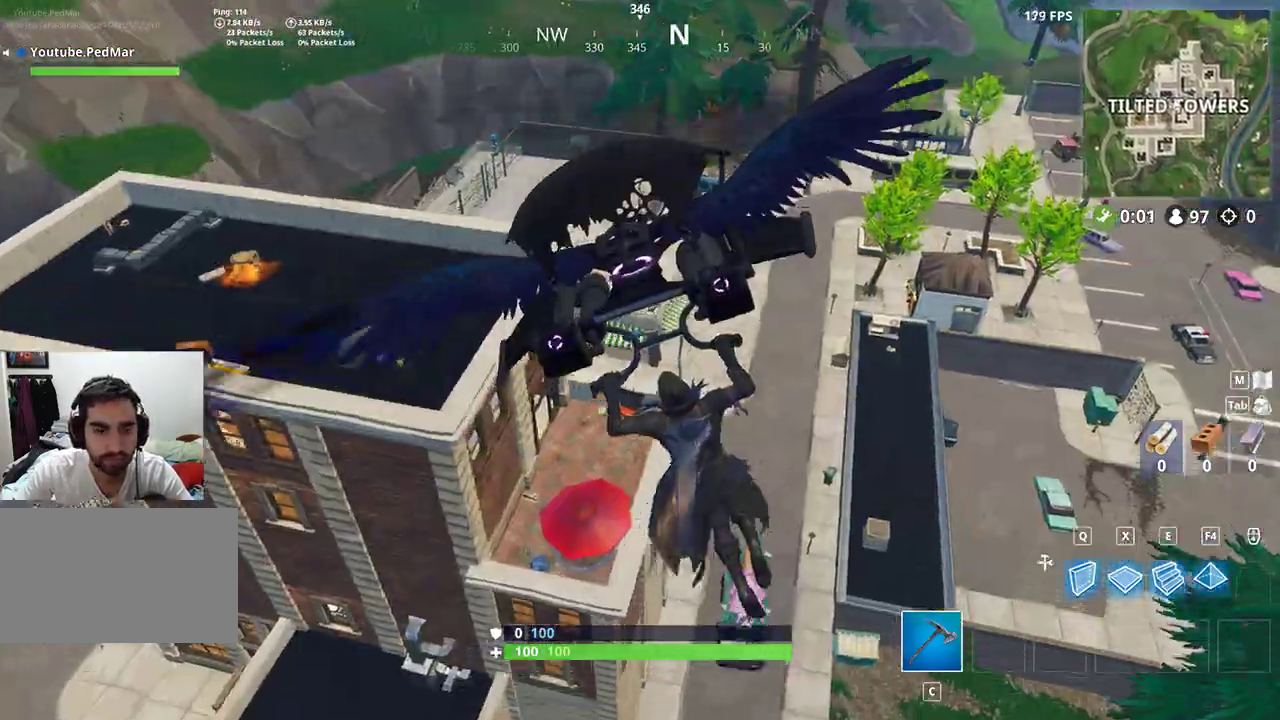
{"keys": ["a", "w"], "mouse": [], "events": []}
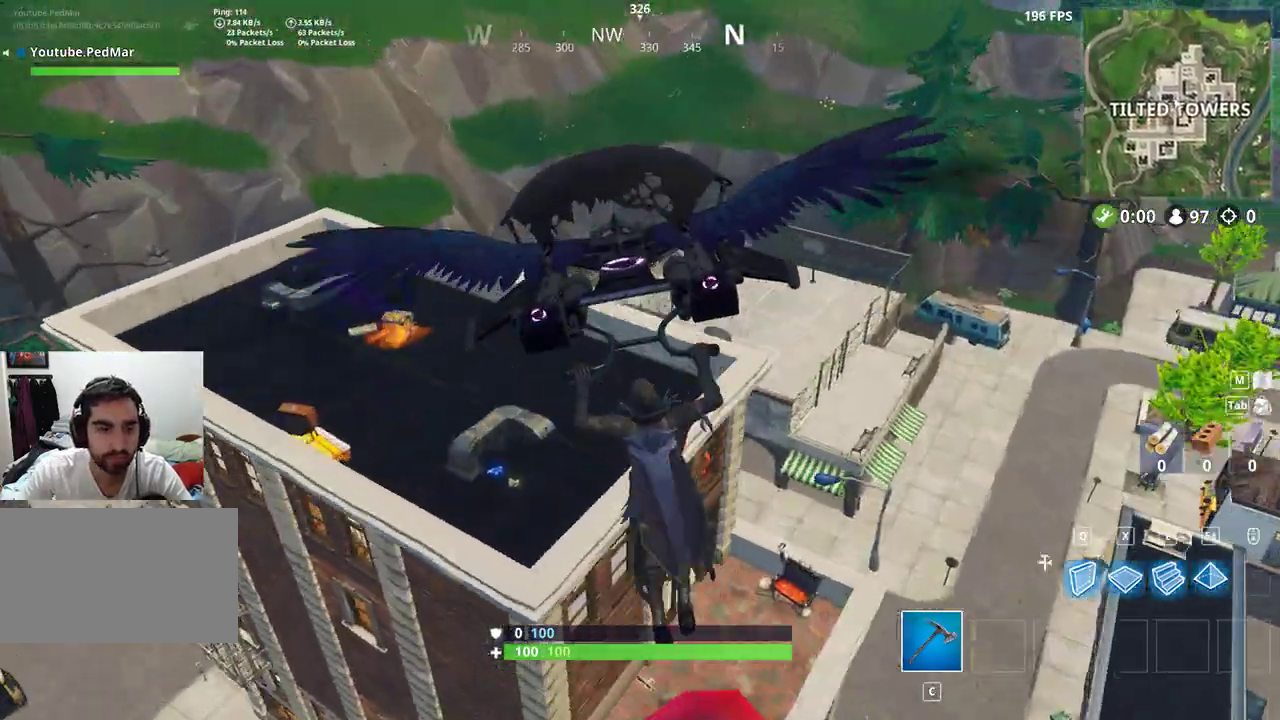
{"keys": ["d"], "mouse": [], "events": [[133, "w", "up"], [400, "d", "down"], [433, "a", "up"]]}
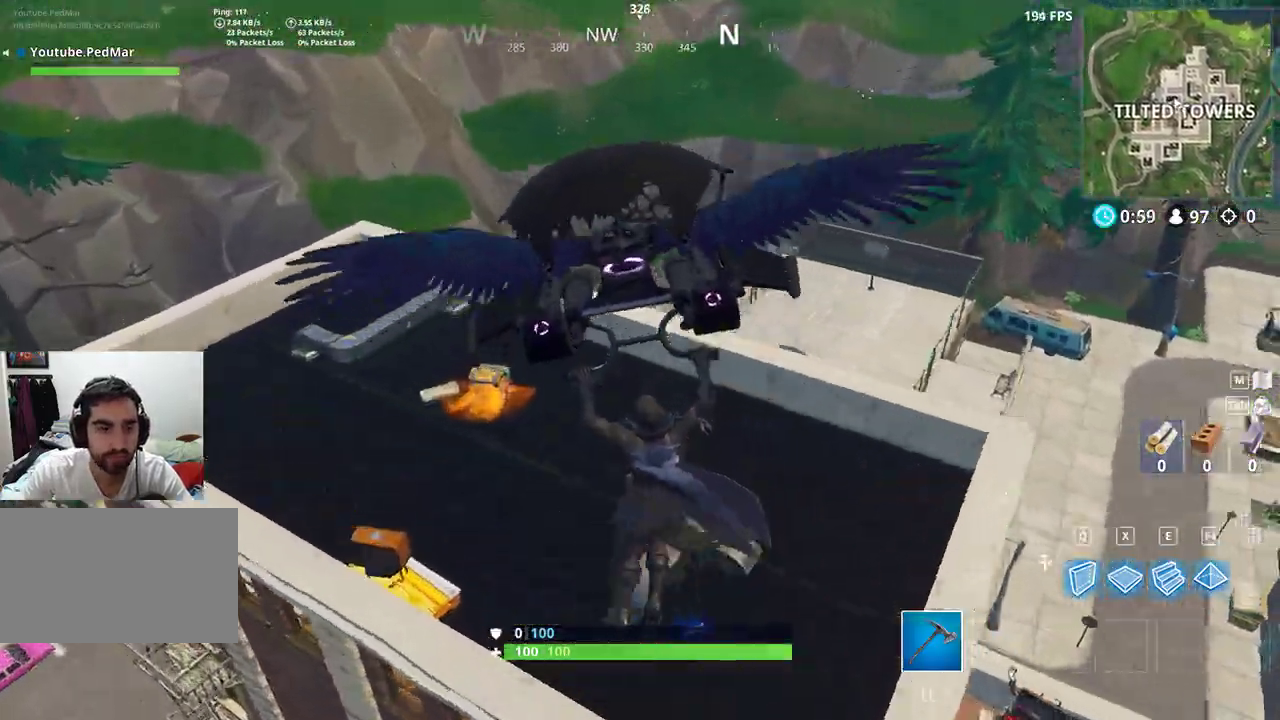
{"keys": ["d"], "mouse": [], "events": []}
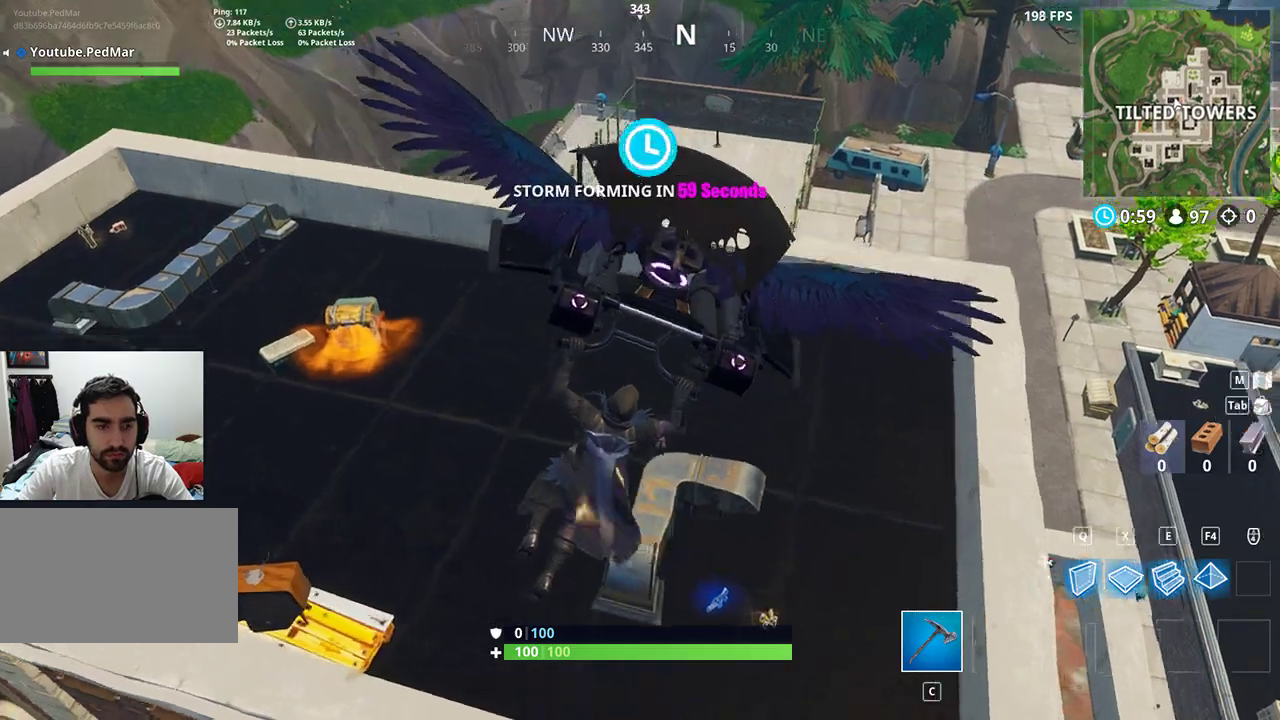
{"keys": ["a", "shift"], "mouse": [], "events": [[67, "s", "down"], [167, "s", "up"], [200, "d", "up"], [400, "a", "down"], [400, "shift", "down"], [433, "w", "down"], [500, "w", "up"]]}
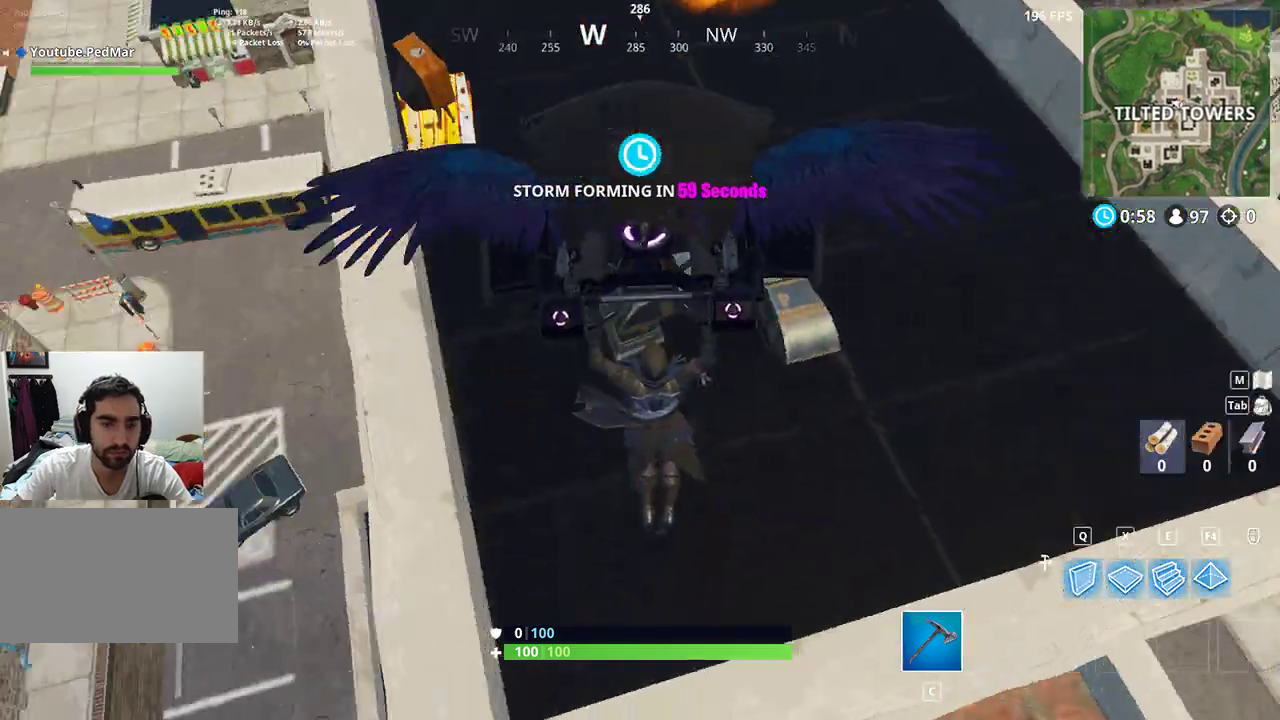
{"keys": ["shift", "w"], "mouse": [], "events": [[100, "w", "down"], [133, "a", "up"], [267, "f", "down"], [333, "f", "up"], [333, "w", "up"], [367, "a", "down"], [433, "a", "up"], [433, "f", "down"], [500, "f", "up"], [500, "w", "down"]]}
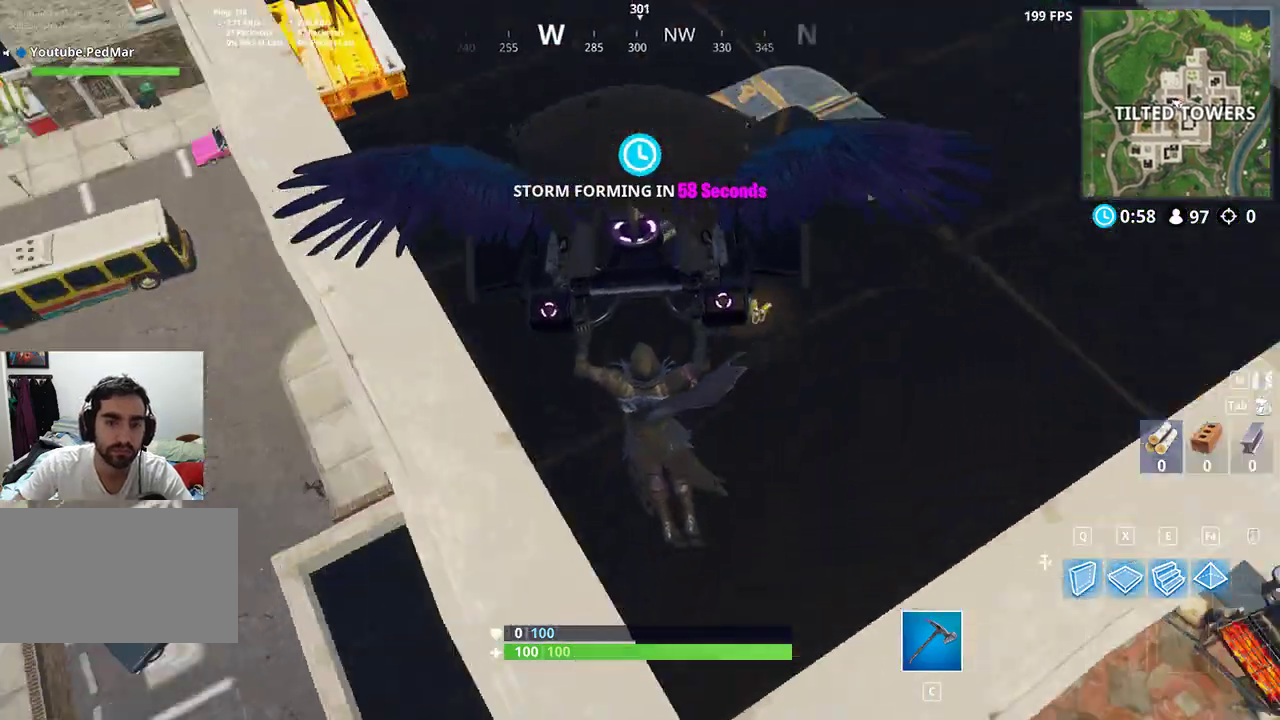
{"keys": ["f", "shift", "w"], "mouse": [], "events": [[67, "f", "down"], [133, "f", "up"], [200, "f", "down"], [233, "f", "up"], [333, "f", "down"], [400, "f", "up"], [467, "f", "down"]]}
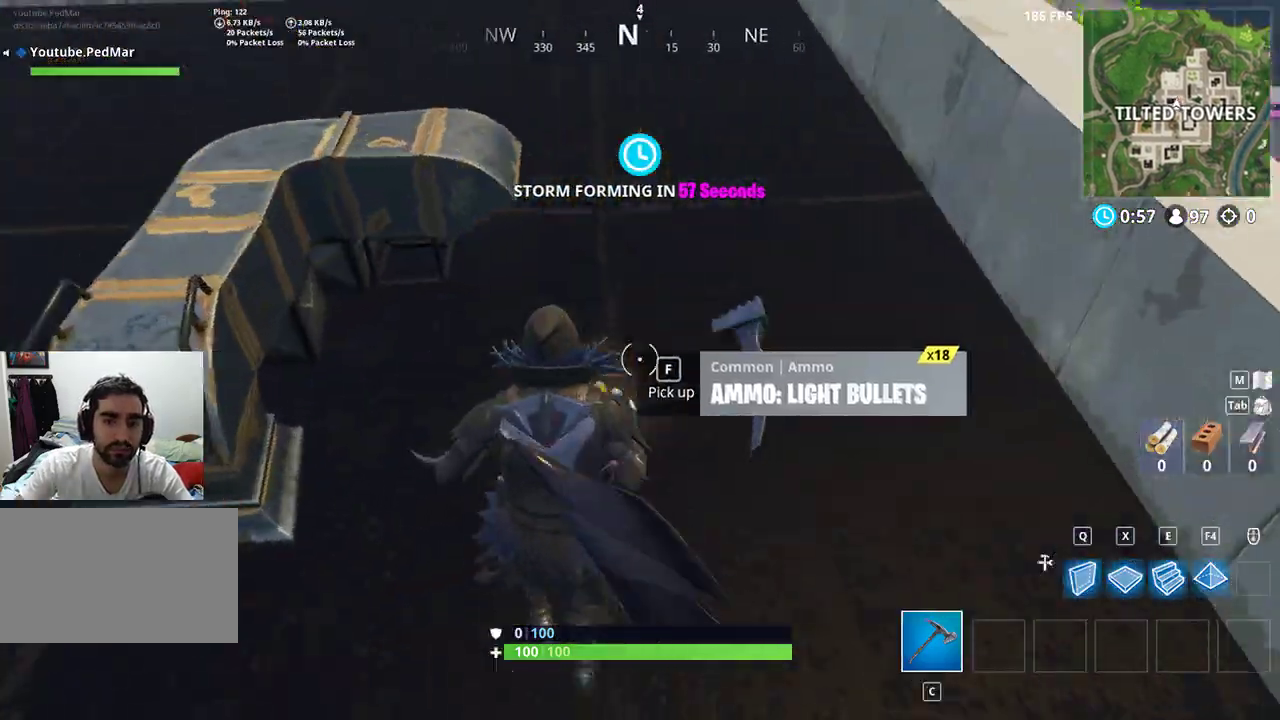
{"keys": ["r", "shift", "w"], "mouse": [], "events": [[67, "f", "up"], [133, "f", "down"], [233, "f", "up"], [267, "space", "down"], [433, "r", "down"], [433, "s", "down"], [433, "space", "up"], [500, "s", "up"]]}
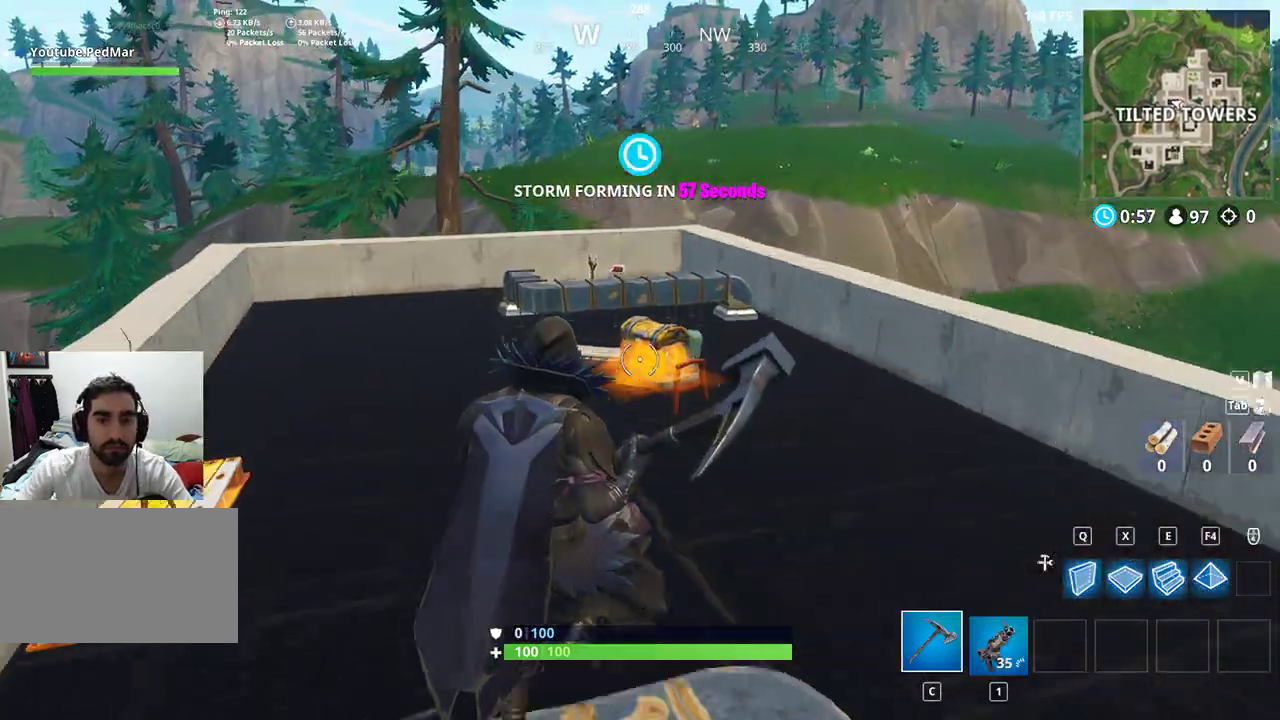
{"keys": ["shift", "w"], "mouse": [], "events": [[33, "r", "up"], [33, "space", "down"], [167, "space", "up"], [267, "space", "down"], [333, "space", "up"]]}
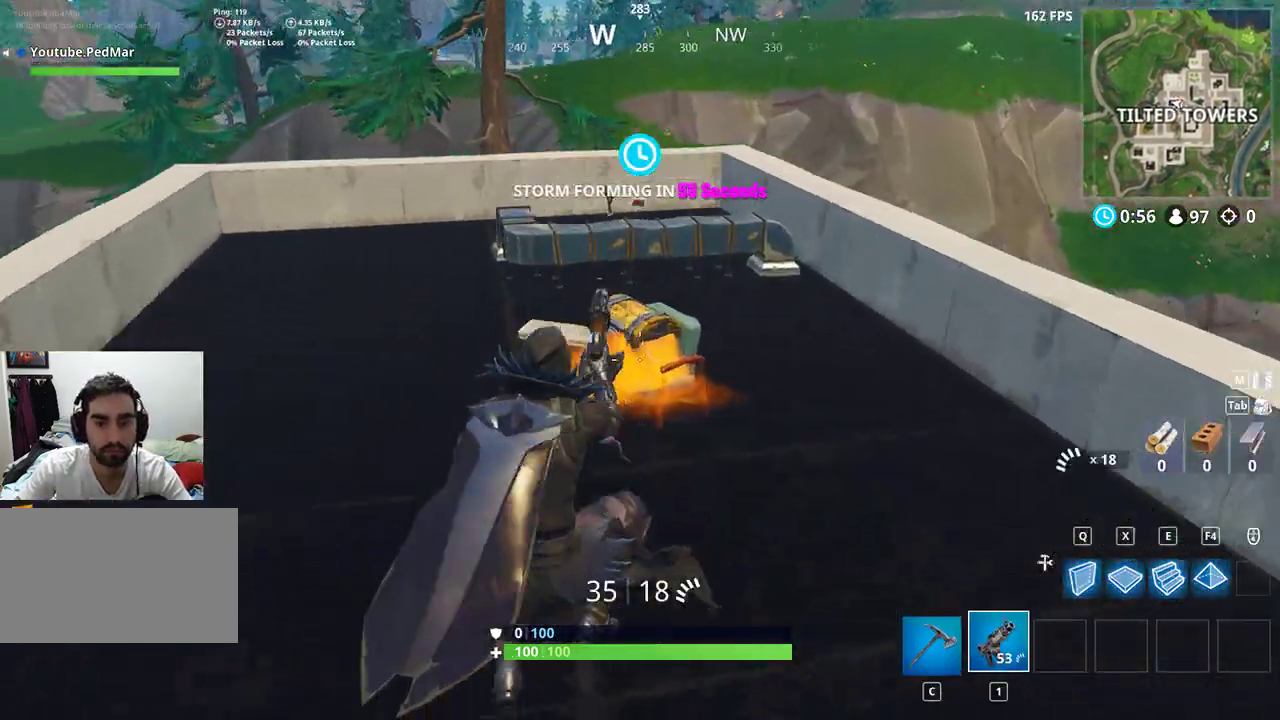
{"keys": ["shift", "w"], "mouse": [], "events": []}
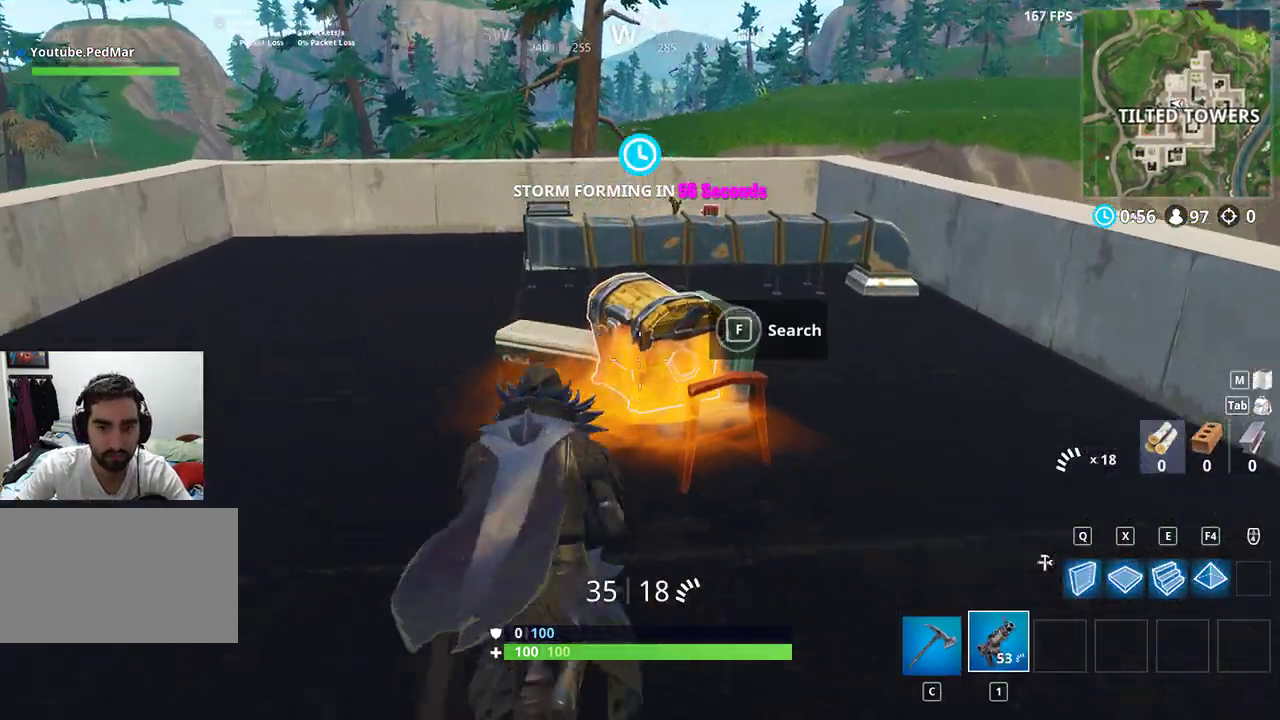
{"keys": ["f"], "mouse": [], "events": [[33, "f", "down"], [67, "shift", "up"], [67, "w", "up"]]}
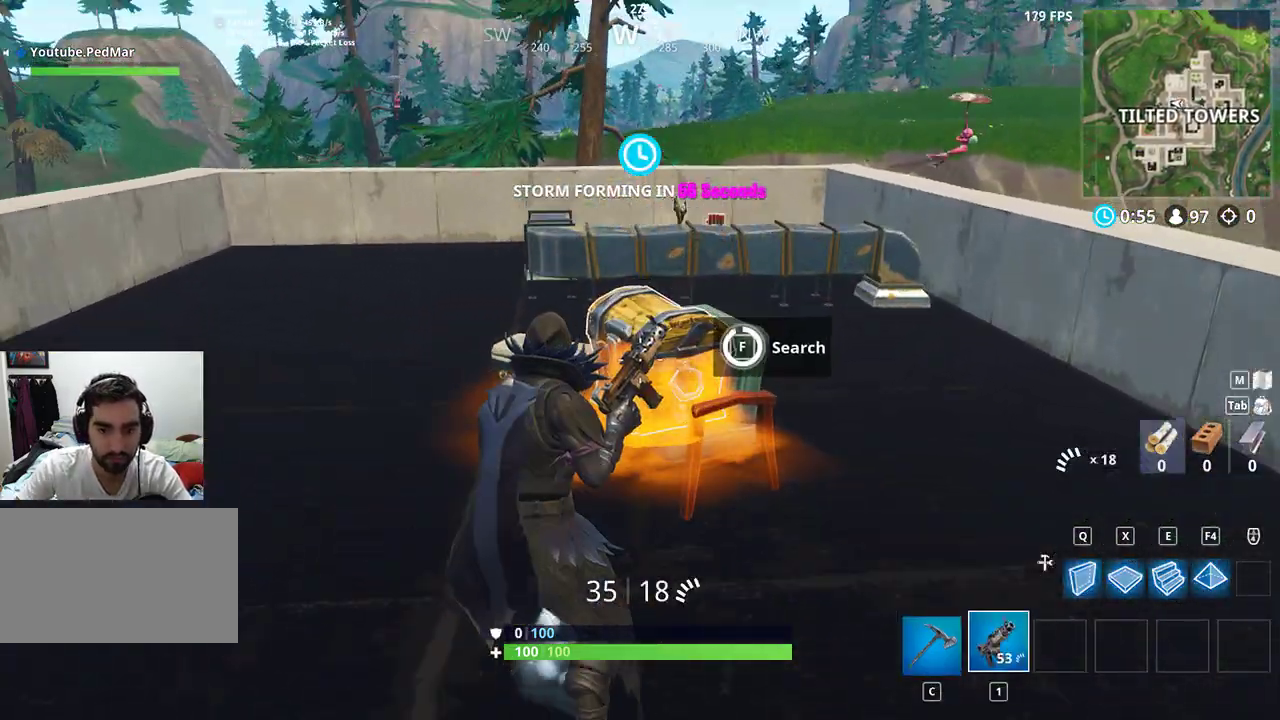
{"keys": ["a", "f", "shift", "w"], "mouse": [], "events": [[200, "a", "down"], [233, "shift", "down"], [267, "f", "up"], [267, "w", "down"], [333, "f", "down"], [433, "f", "up"], [500, "f", "down"]]}
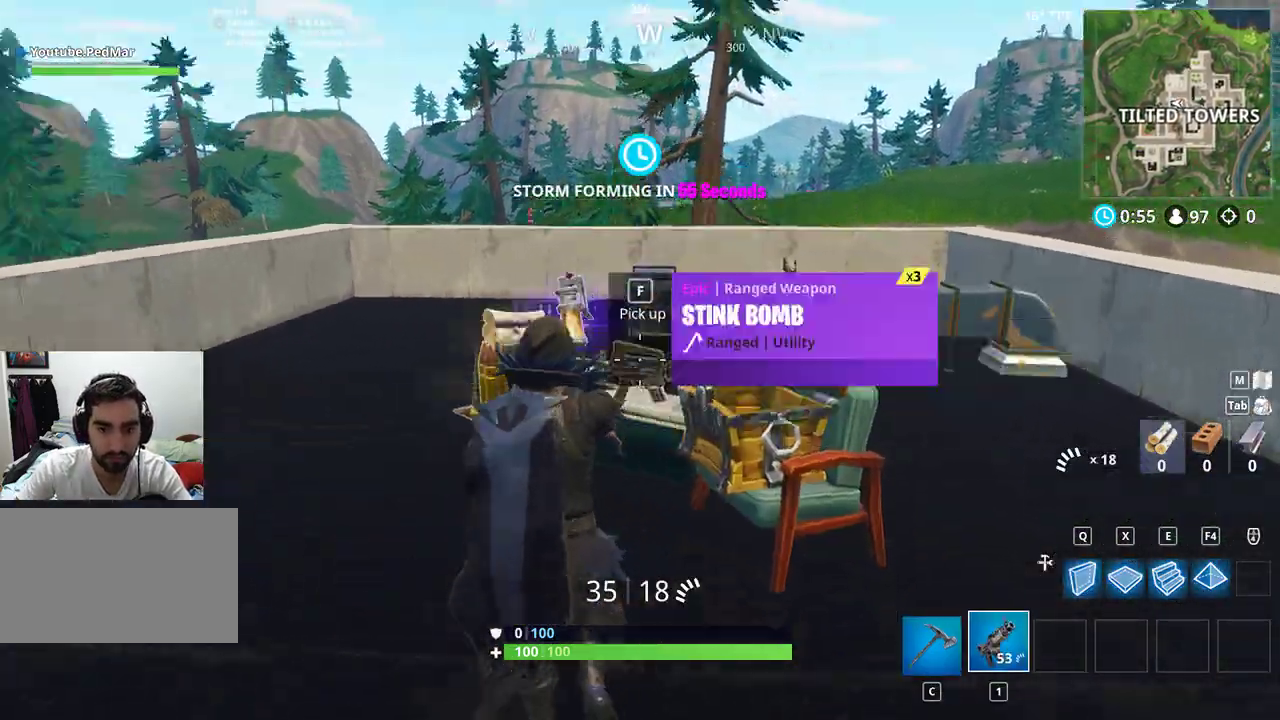
{"keys": ["a", "shift", "w"], "mouse": [], "events": [[67, "f", "up"], [133, "f", "down"], [200, "f", "up"], [300, "f", "down"], [333, "f", "up"], [433, "f", "down"], [500, "f", "up"]]}
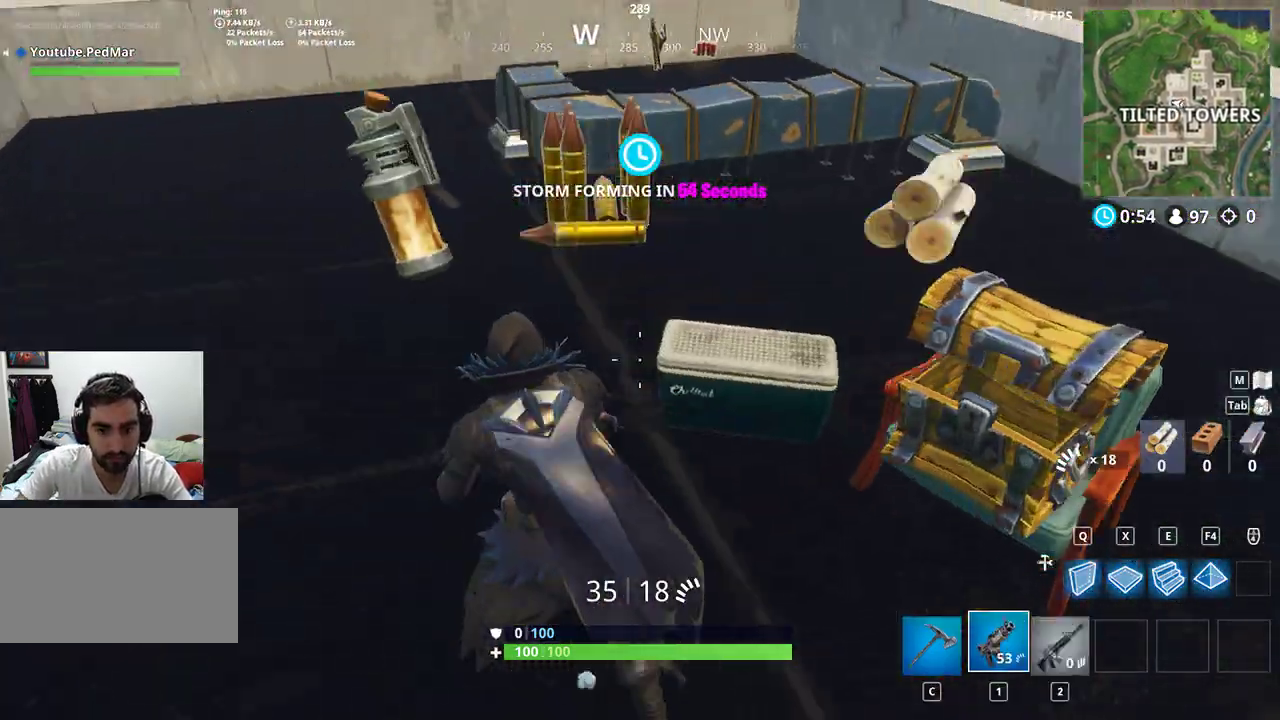
{"keys": ["shift", "space", "w"], "mouse": [], "events": [[67, "f", "down"], [133, "a", "up"], [133, "f", "up"], [233, "f", "down"], [300, "f", "up"], [433, "space", "down"]]}
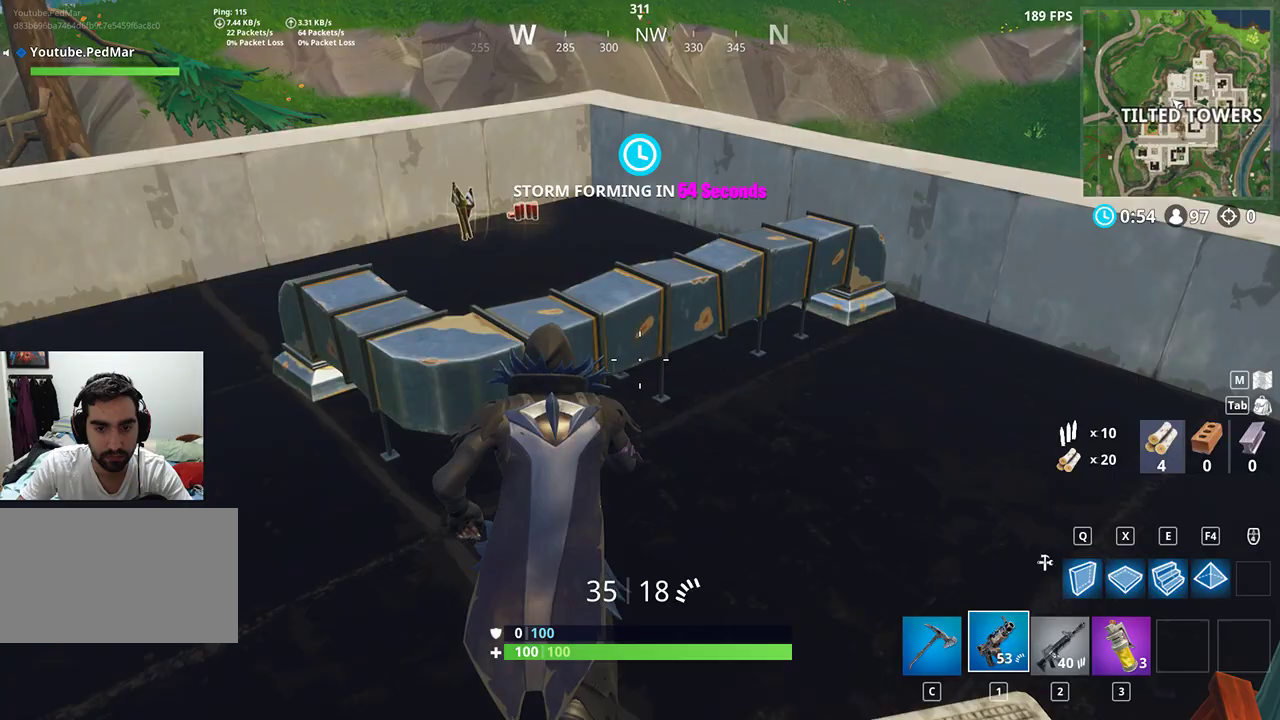
{"keys": ["f", "shift"], "mouse": [], "events": [[67, "space", "up"], [500, "f", "down"], [500, "w", "up"]]}
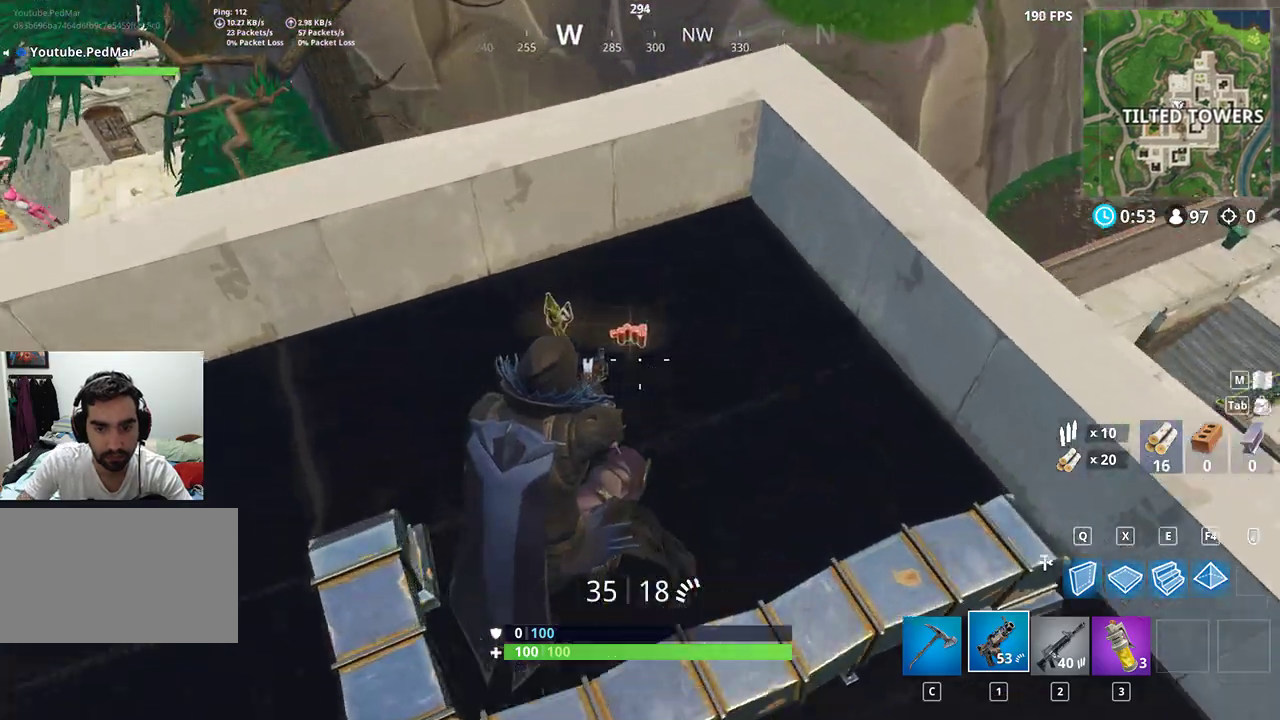
{"keys": ["f", "shift"], "mouse": [], "events": [[100, "f", "up"], [167, "w", "down"], [233, "a", "down"], [300, "f", "down"], [300, "w", "up"], [400, "f", "up"], [433, "w", "down"], [467, "a", "up"], [467, "f", "down"], [500, "w", "up"]]}
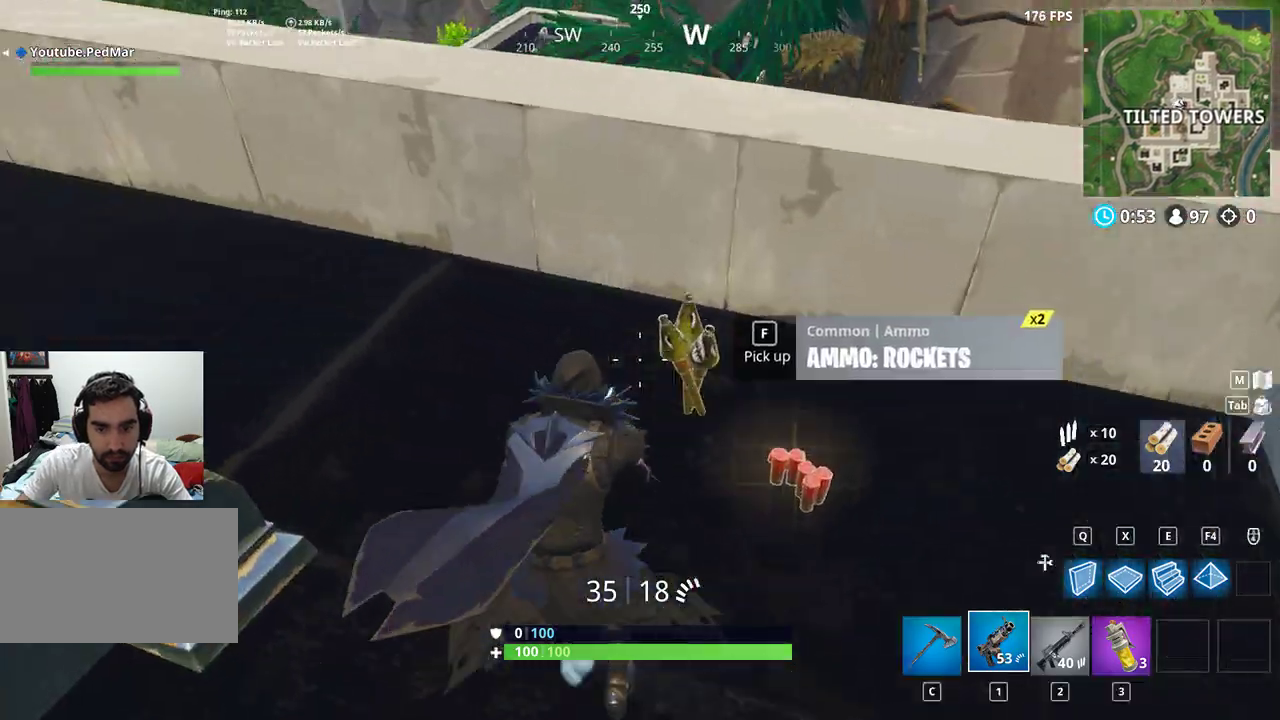
{"keys": ["shift", "w"], "mouse": [], "events": [[133, "w", "down"], [300, "f", "up"], [367, "f", "down"], [433, "f", "up"]]}
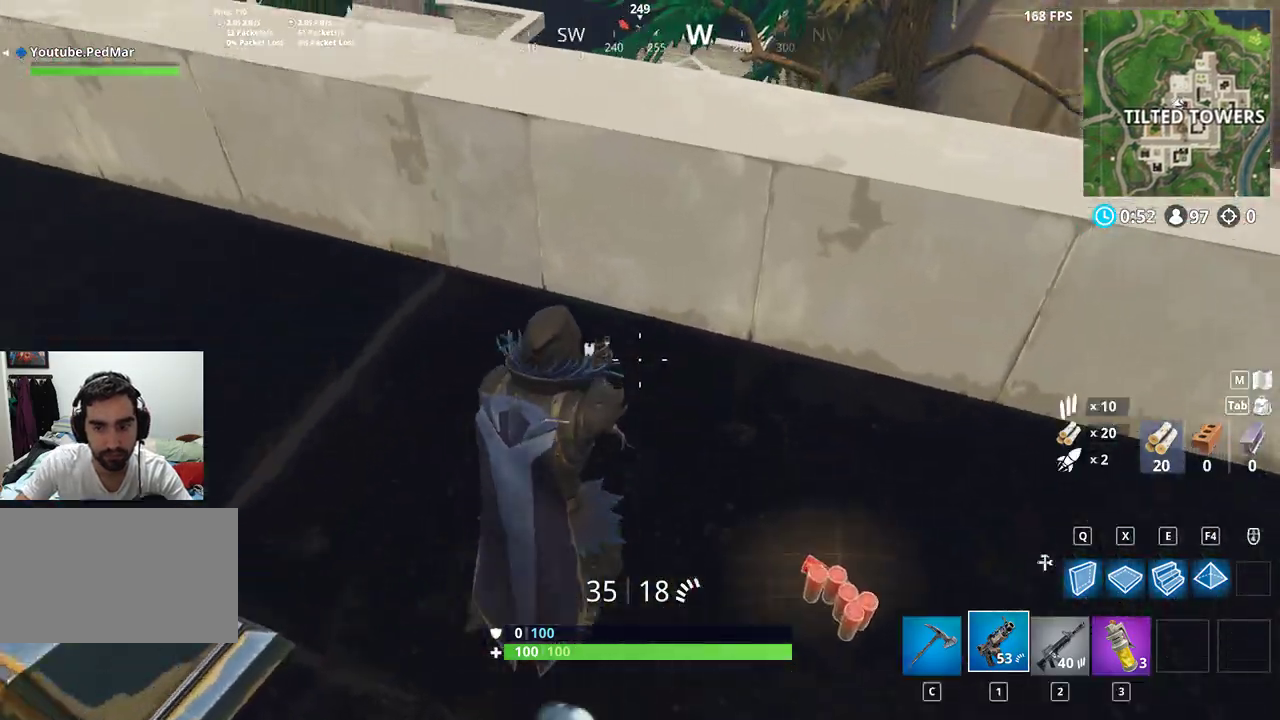
{"keys": ["a", "s", "shift"], "mouse": [], "events": [[67, "a", "down"], [67, "d", "down"], [67, "w", "up"], [133, "d", "up"], [200, "s", "down"]]}
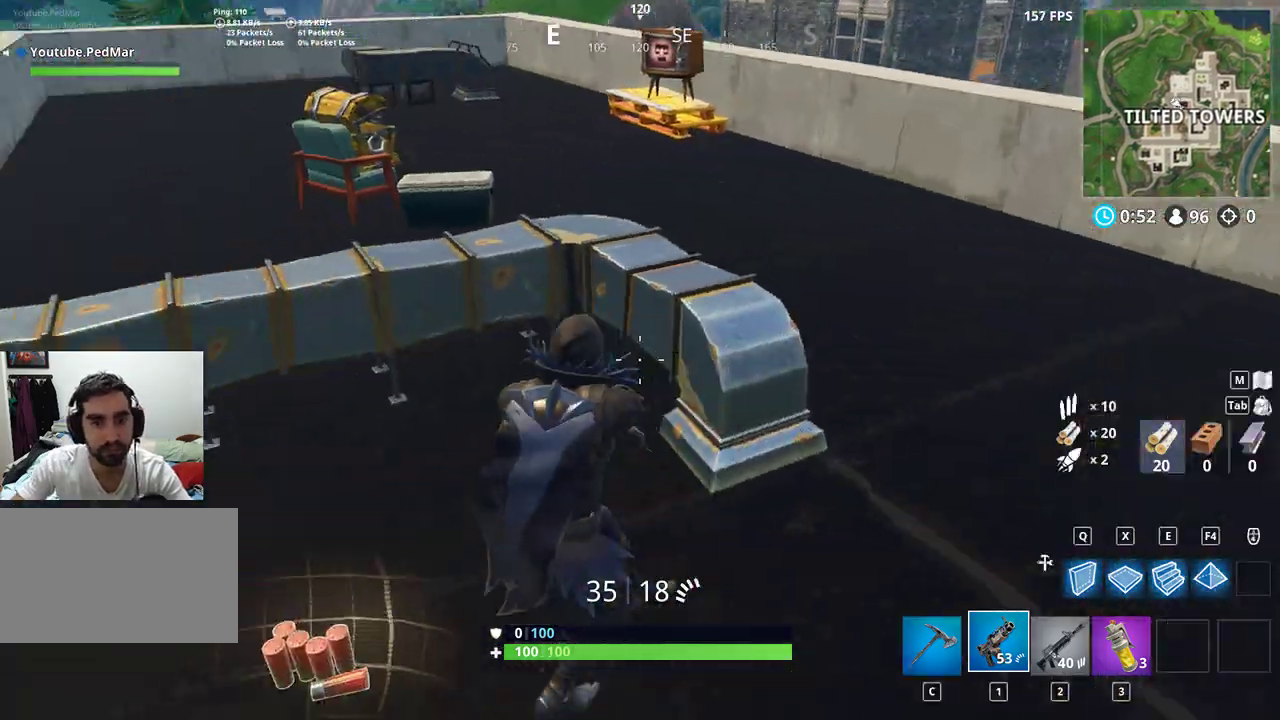
{"keys": ["d", "shift"], "mouse": [], "events": [[200, "s", "up"], [233, "d", "down"], [333, "a", "up"]]}
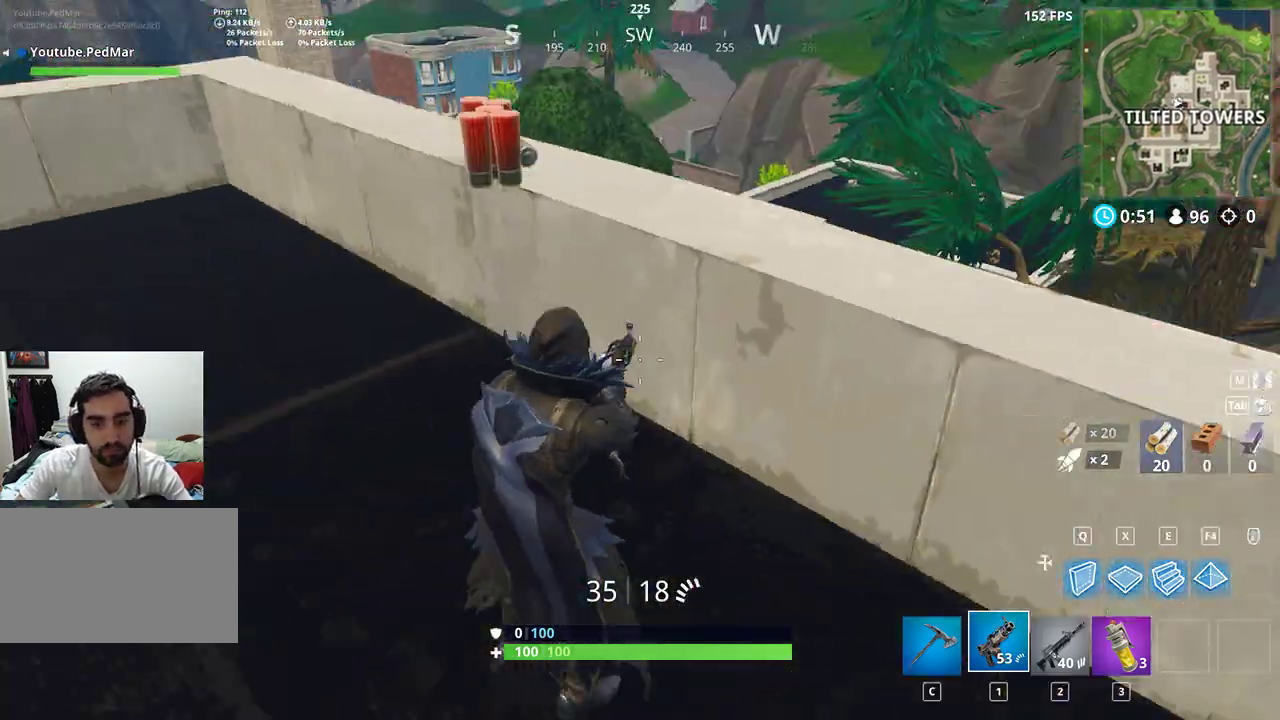
{"keys": ["a", "shift", "w"], "mouse": [], "events": [[67, "space", "down"], [133, "space", "up"], [233, "w", "down"], [267, "d", "up"], [500, "a", "down"]]}
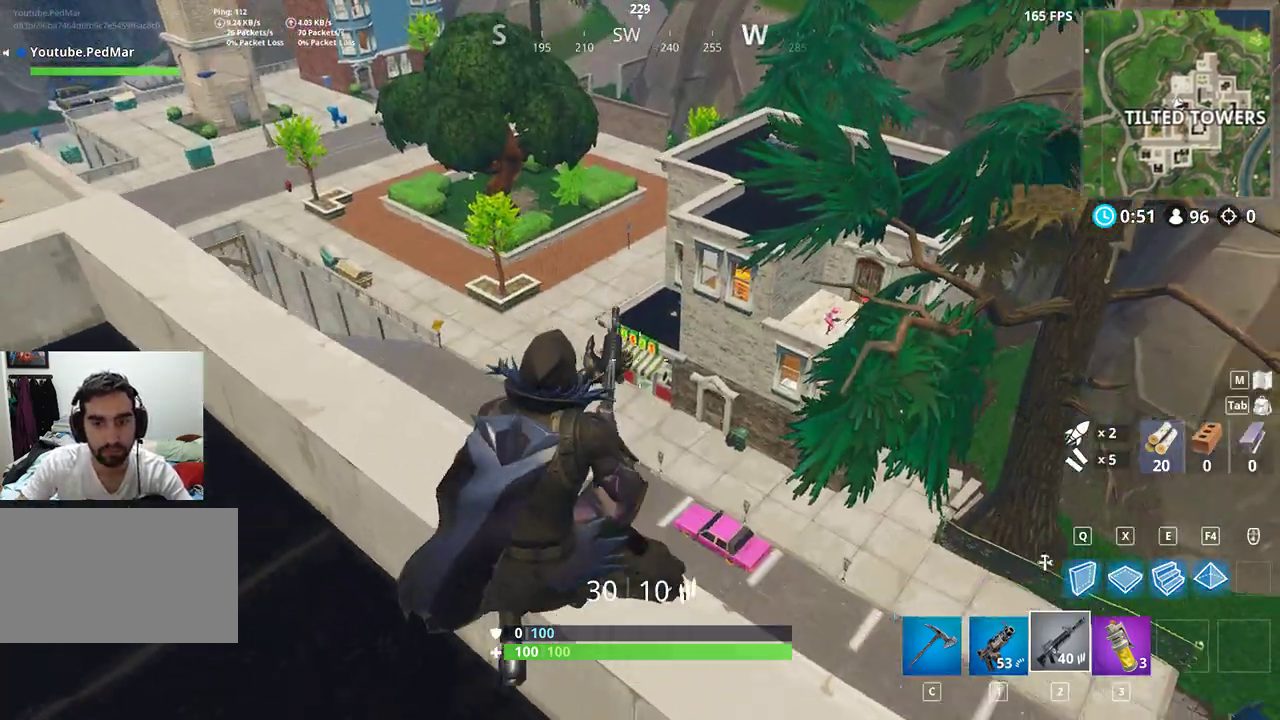
{"keys": ["a", "ctrl"], "mouse": ["right"], "events": [[67, "w", "up"], [133, "w", "down"], [233, "shift", "up"], [367, "w", "up"], [400, "ctrl", "down"], [433, "mouse_right", "down"]]}
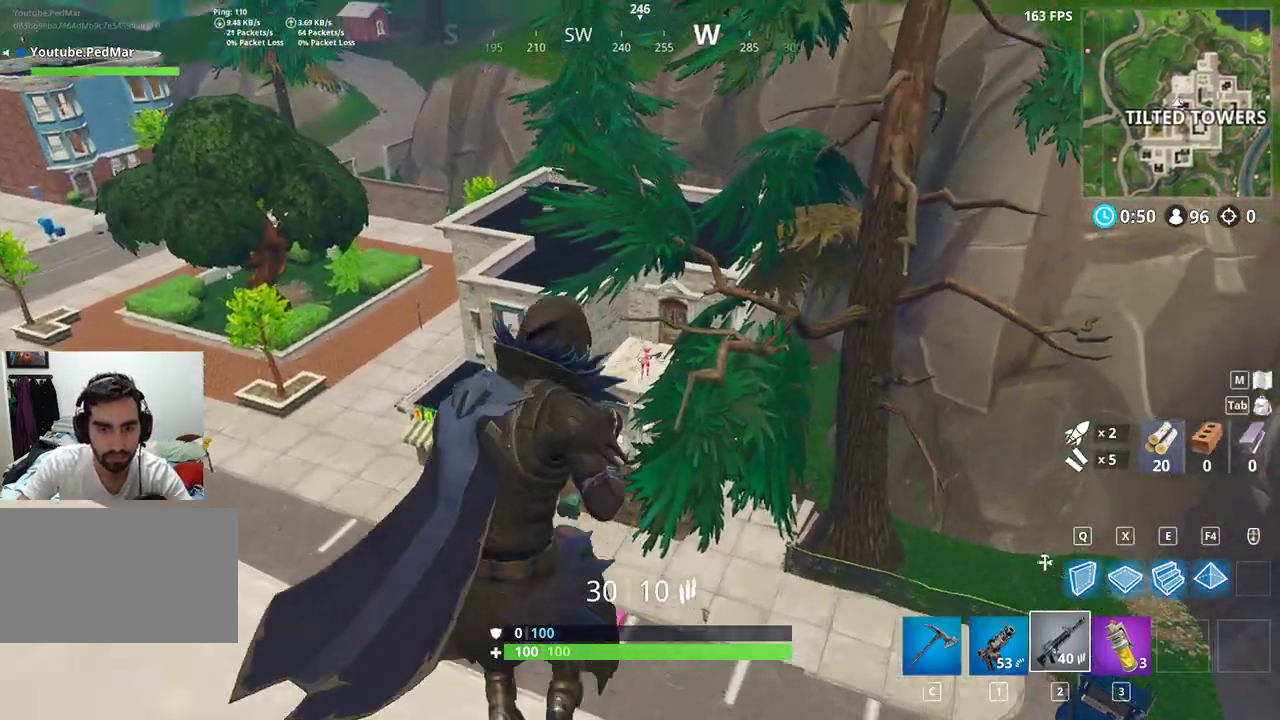
{"keys": ["a"], "mouse": ["left"], "events": [[33, "mouse_right", "up"], [67, "ctrl", "up"], [133, "mouse_left", "down"], [300, "a", "up"], [367, "d", "down"], [400, "d", "up"], [500, "a", "down"]]}
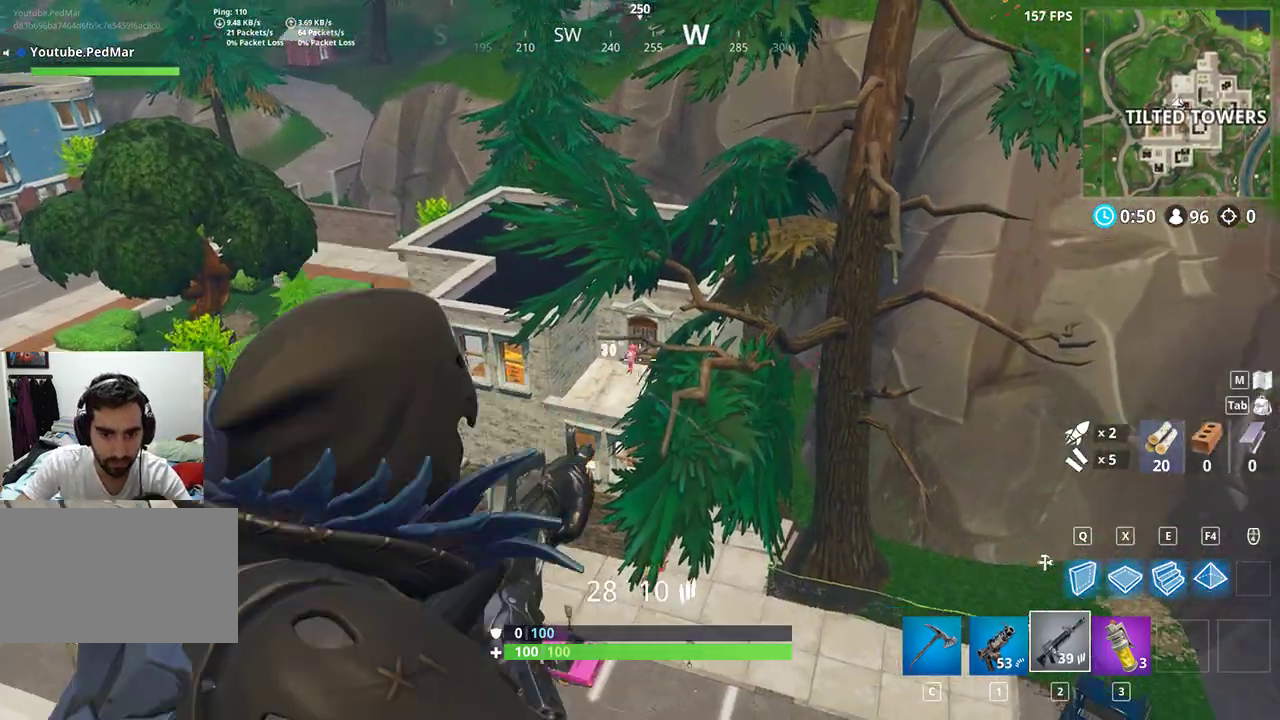
{"keys": [], "mouse": ["left"], "events": [[200, "a", "up"], [200, "d", "down"], [267, "d", "up"]]}